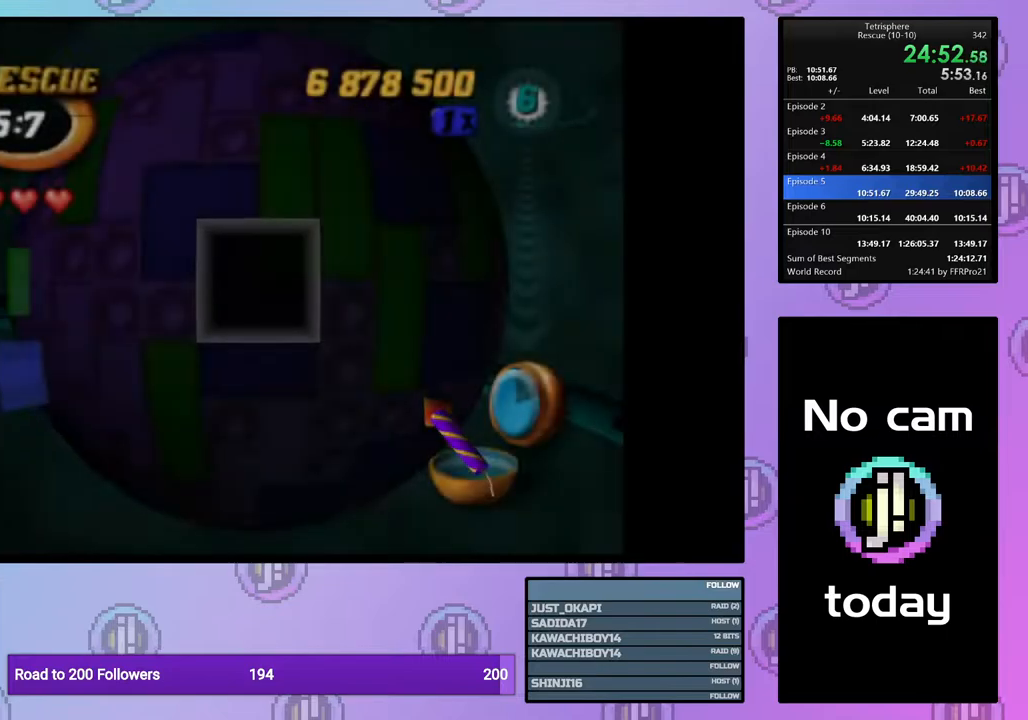
Gameplay with a controller (PlayStation layout); each line is a JSON object with the inputs held at the frame after it. "events" lists button and stick changes between this image and that frame as [ms after this image, input, new state], when the widget could be followed in between. Not read: left_stick.
{"buttons": [], "right_stick": "center", "events": [[283, "DPAD_DOWN", "down"], [350, "DPAD_DOWN", "up"]]}
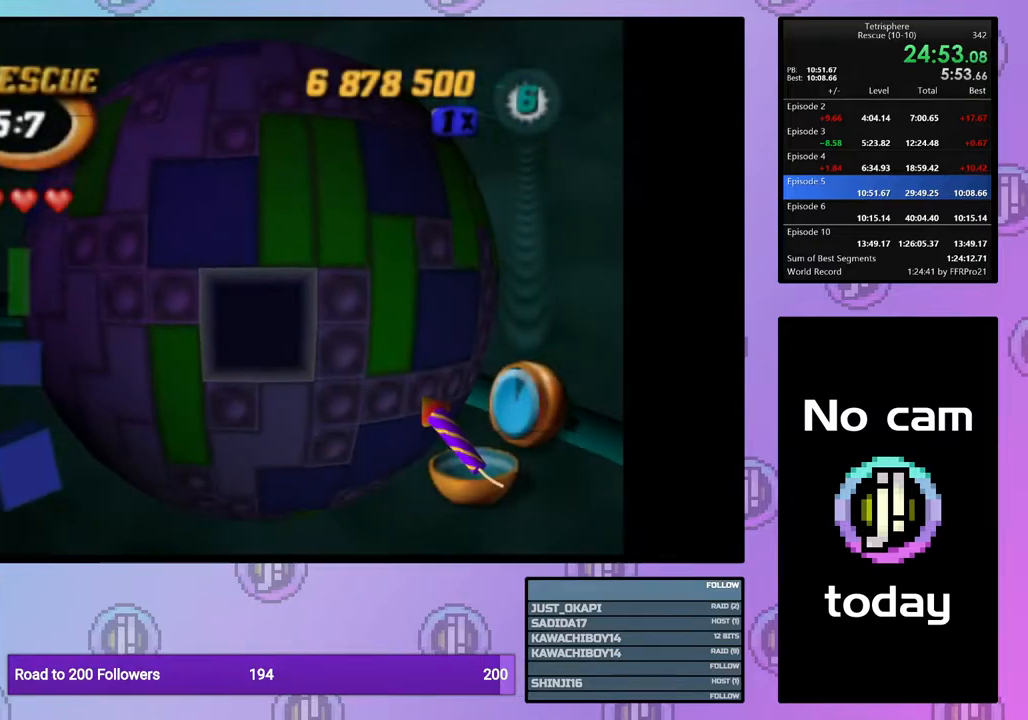
{"buttons": [], "right_stick": "center", "events": [[67, "DPAD_RIGHT", "down"], [150, "DPAD_RIGHT", "up"], [200, "DPAD_RIGHT", "down"], [300, "DPAD_RIGHT", "up"], [350, "DPAD_RIGHT", "down"], [450, "DPAD_RIGHT", "up"]]}
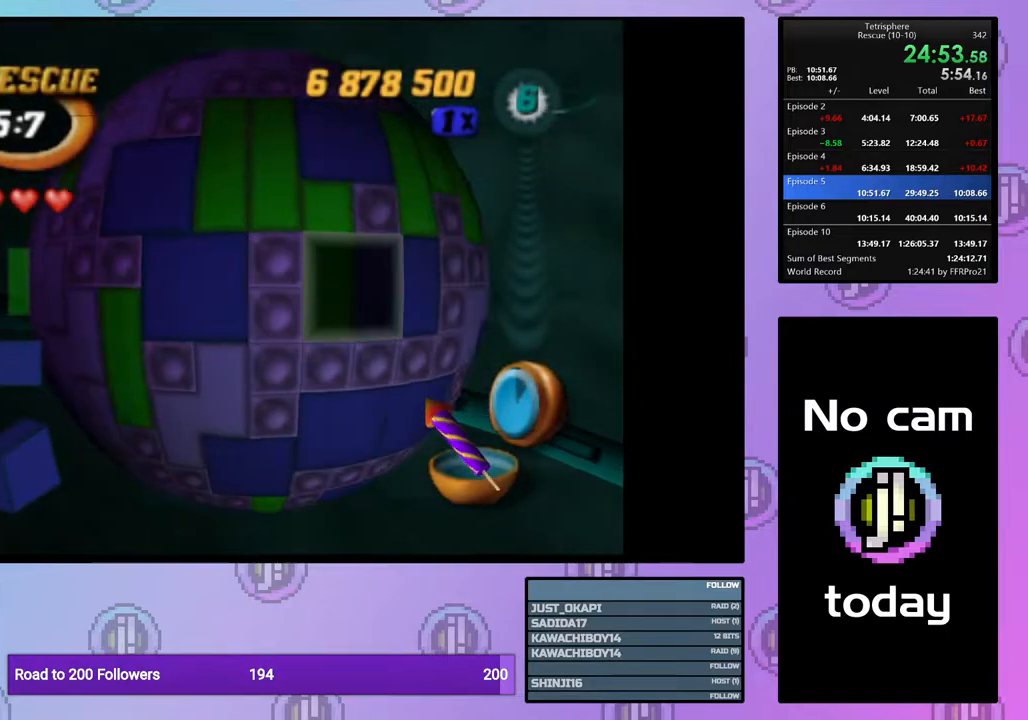
{"buttons": ["SQUARE"], "right_stick": "center", "events": [[17, "DPAD_RIGHT", "down"], [83, "DPAD_RIGHT", "up"], [183, "SQUARE", "down"], [350, "DPAD_RIGHT", "down"], [433, "DPAD_RIGHT", "up"]]}
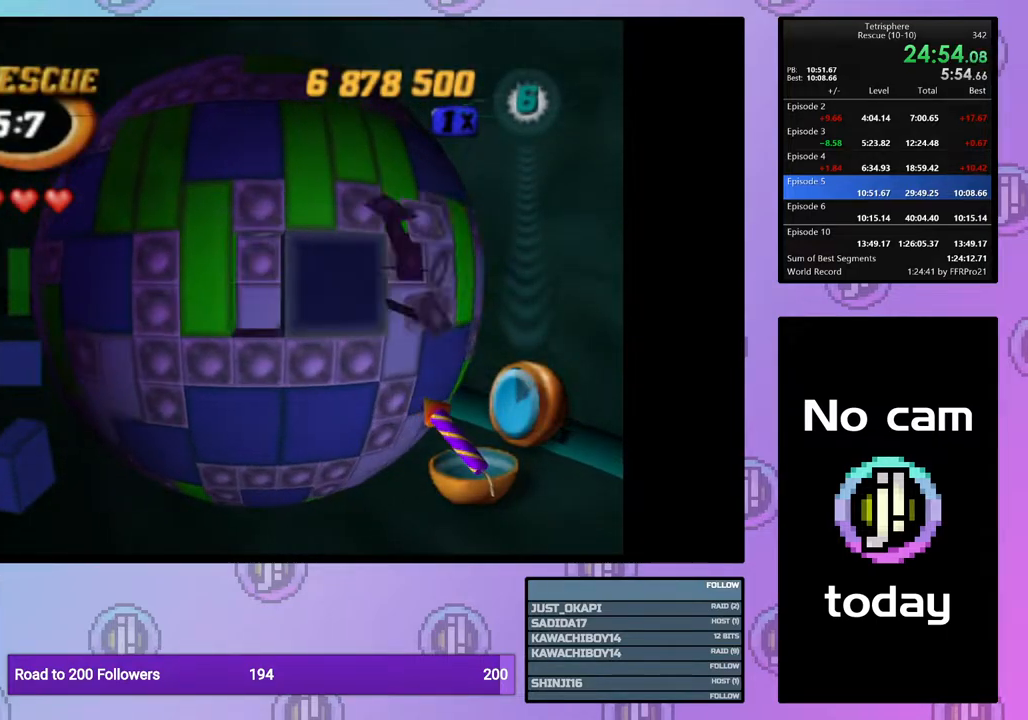
{"buttons": [], "right_stick": "center", "events": [[33, "DPAD_DOWN", "down"], [117, "DPAD_DOWN", "up"], [167, "SQUARE", "up"], [283, "CROSS", "down"], [400, "CROSS", "up"]]}
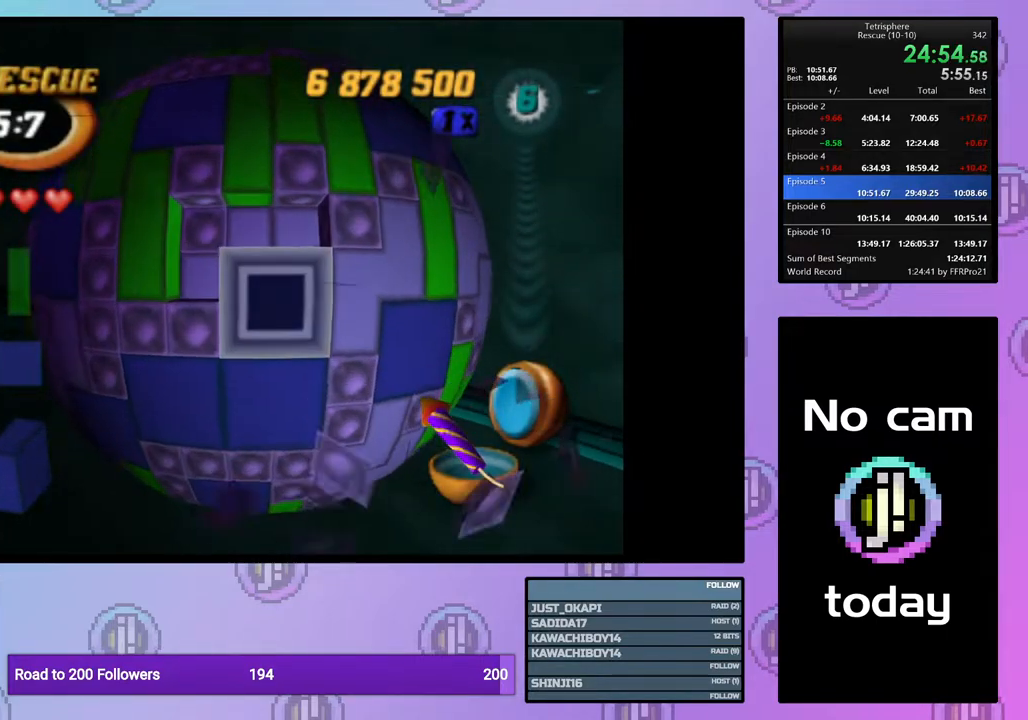
{"buttons": ["DPAD_UP"], "right_stick": "center", "events": [[50, "CROSS", "down"], [183, "CROSS", "up"], [333, "DPAD_UP", "down"], [400, "DPAD_UP", "up"], [483, "DPAD_UP", "down"]]}
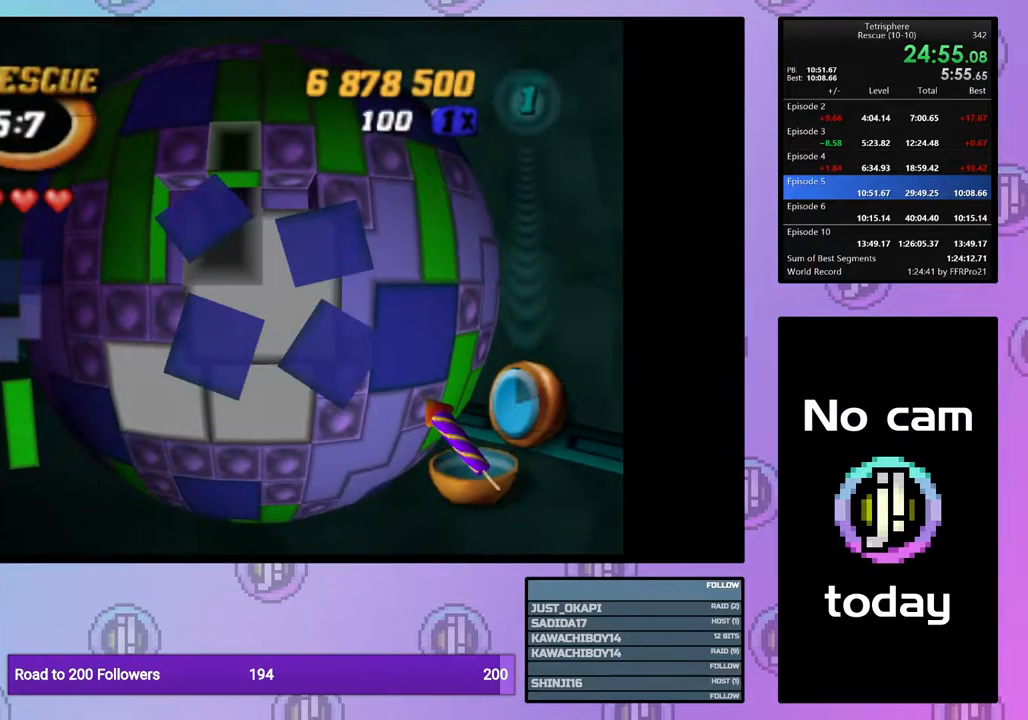
{"buttons": ["DPAD_RIGHT"], "right_stick": "center", "events": [[67, "DPAD_UP", "up"], [133, "DPAD_UP", "down"], [217, "DPAD_UP", "up"], [283, "DPAD_UP", "down"], [383, "DPAD_UP", "up"], [467, "DPAD_RIGHT", "down"]]}
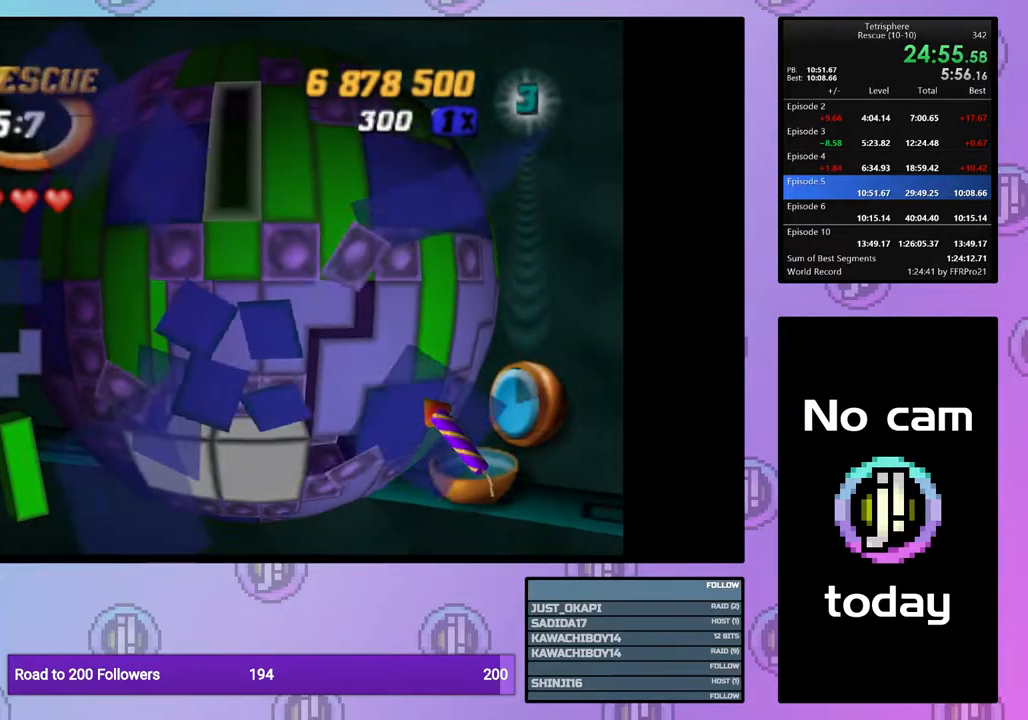
{"buttons": ["DPAD_DOWN"], "right_stick": "center", "events": [[50, "DPAD_RIGHT", "up"], [50, "SQUARE", "down"], [183, "DPAD_DOWN", "down"], [283, "DPAD_DOWN", "up"], [300, "SQUARE", "up"], [383, "CROSS", "down"], [467, "DPAD_DOWN", "down"], [483, "CROSS", "up"]]}
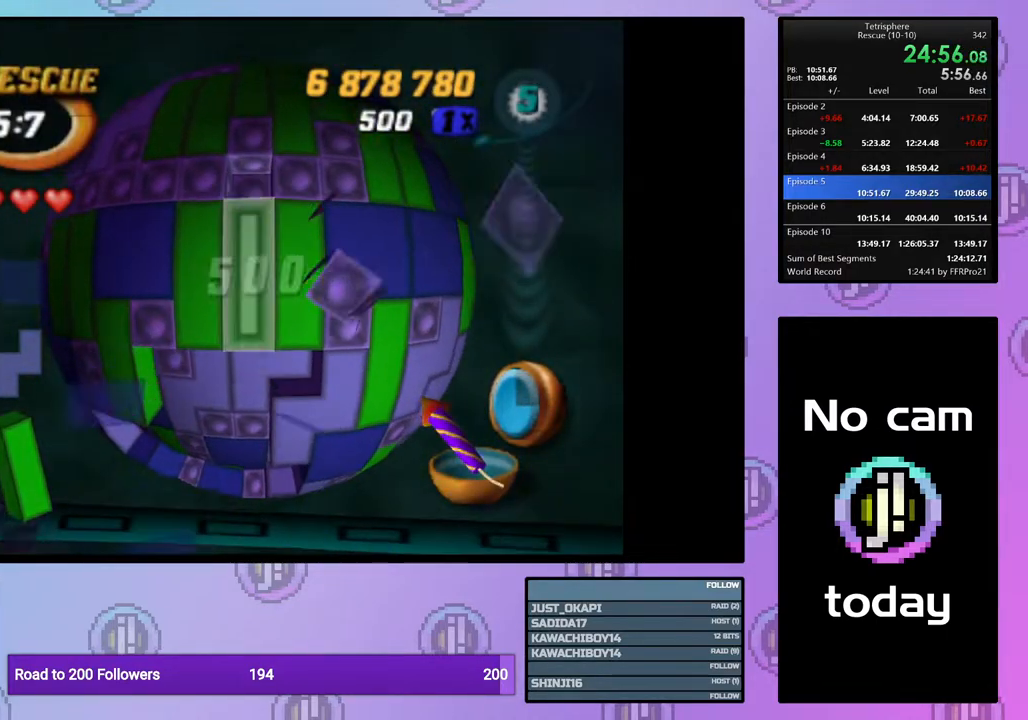
{"buttons": [], "right_stick": "center", "events": [[50, "DPAD_DOWN", "up"], [133, "DPAD_DOWN", "down"], [217, "DPAD_DOWN", "up"], [267, "DPAD_DOWN", "down"], [367, "DPAD_DOWN", "up"]]}
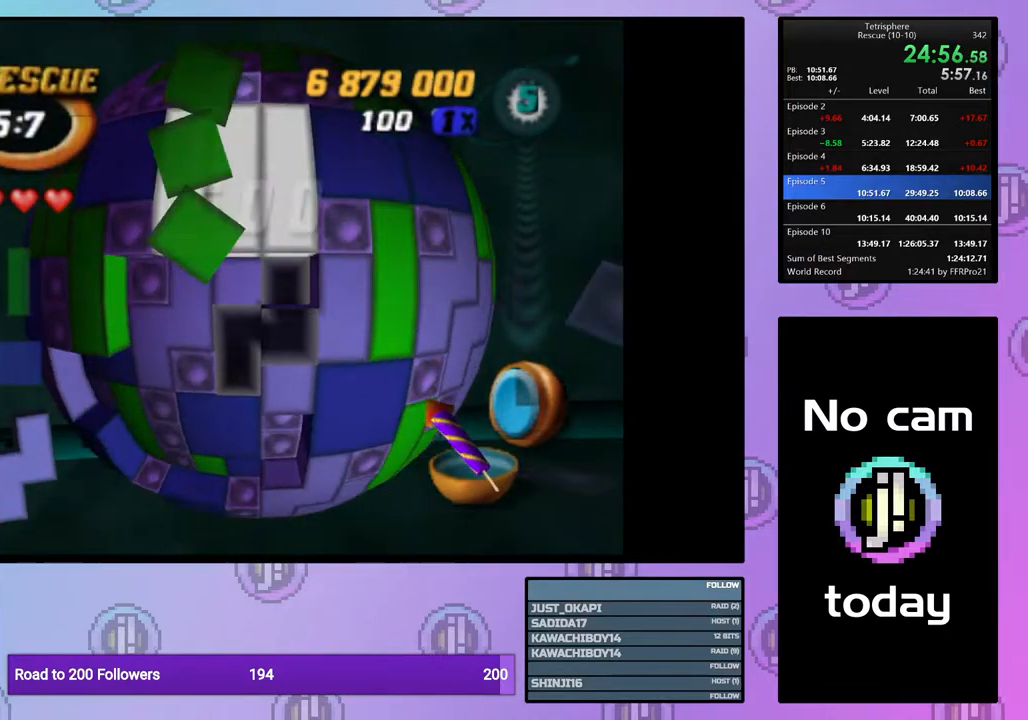
{"buttons": [], "right_stick": "center", "events": [[200, "DPAD_LEFT", "down"], [283, "DPAD_LEFT", "up"], [417, "DPAD_UP", "down"], [500, "DPAD_UP", "up"]]}
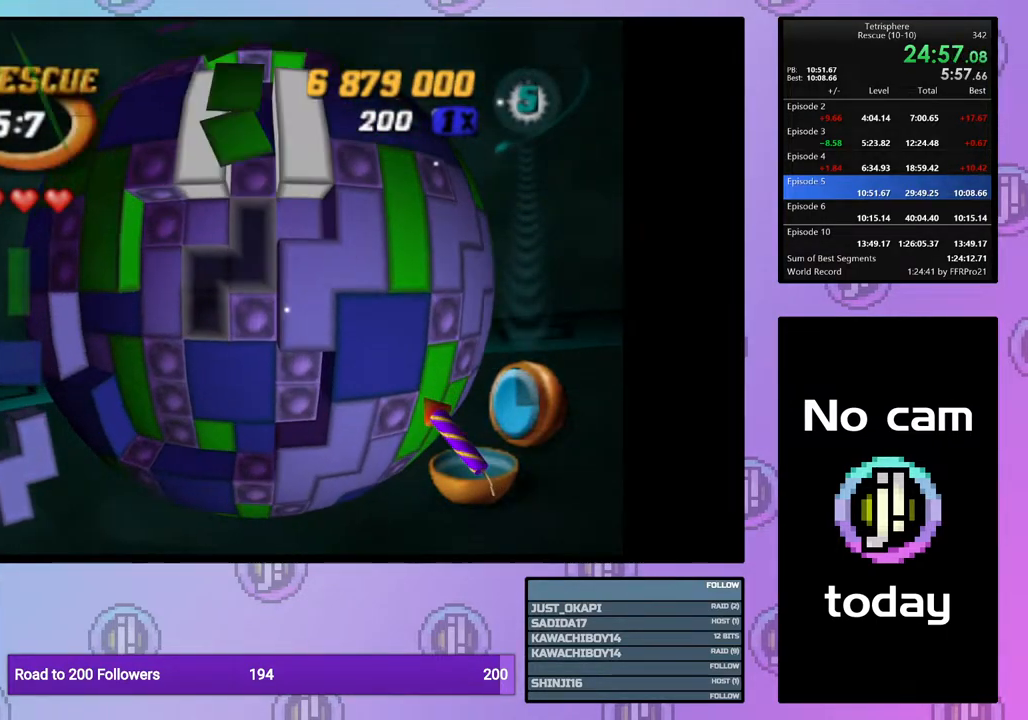
{"buttons": [], "right_stick": "center", "events": [[133, "DPAD_RIGHT", "down"], [217, "DPAD_RIGHT", "up"]]}
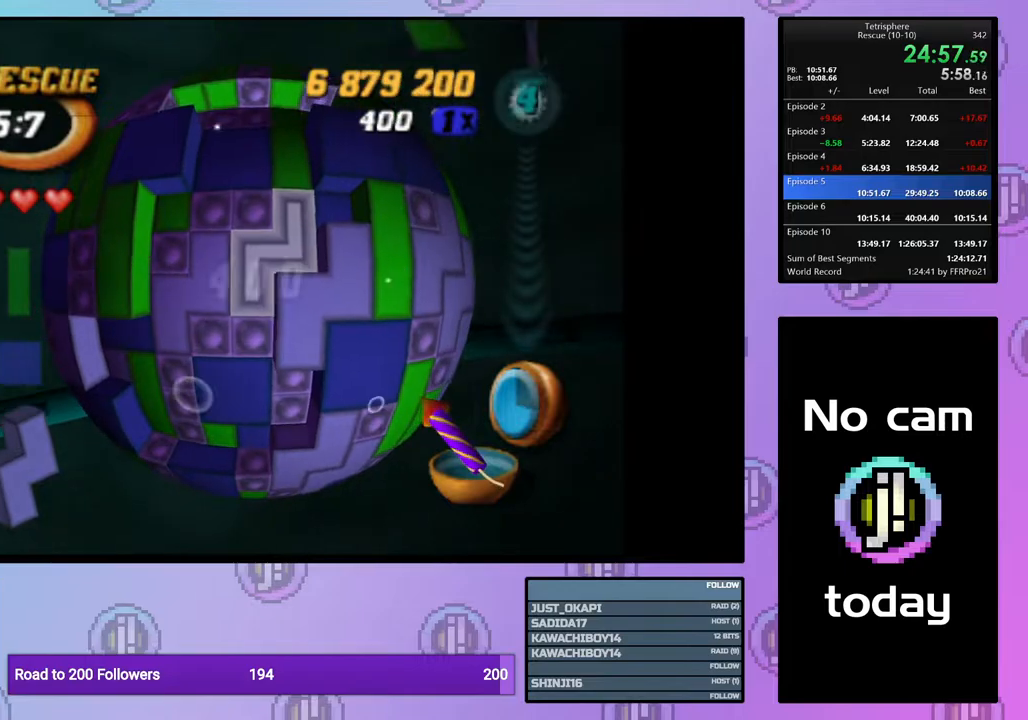
{"buttons": ["DPAD_UP"], "right_stick": "center", "events": [[67, "CROSS", "down"], [183, "CROSS", "up"], [183, "DPAD_UP", "down"], [267, "DPAD_UP", "up"], [333, "DPAD_UP", "down"], [450, "DPAD_UP", "up"], [467, "DPAD_UP", "down"]]}
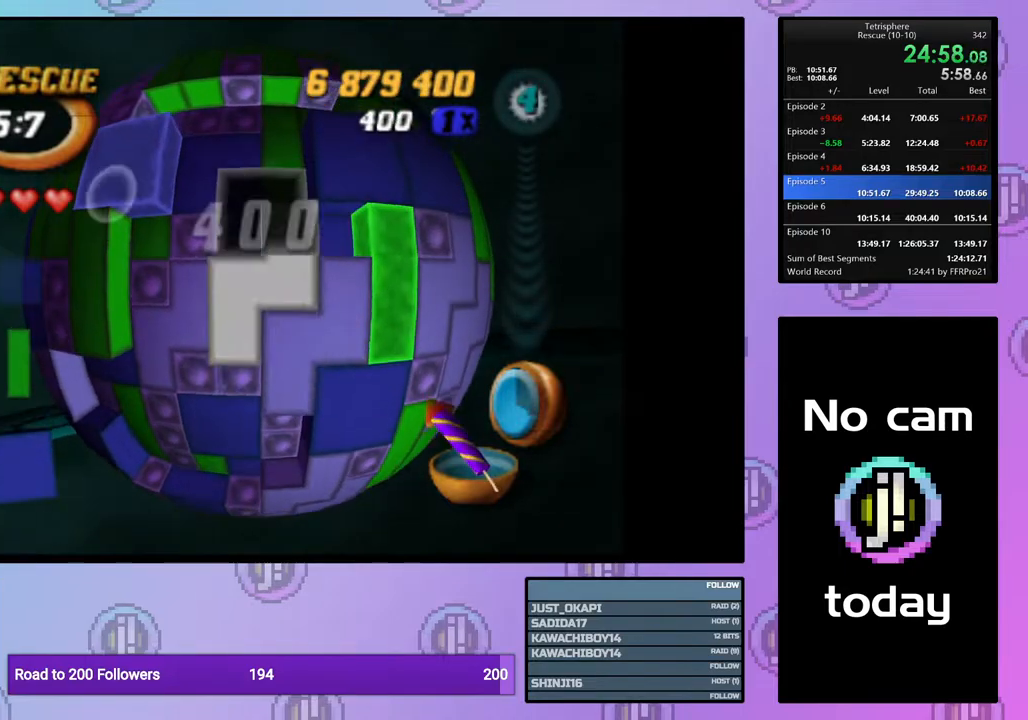
{"buttons": [], "right_stick": "center", "events": [[83, "DPAD_UP", "up"], [167, "DPAD_LEFT", "down"], [267, "DPAD_LEFT", "up"], [300, "CROSS", "down"], [400, "CROSS", "up"], [433, "DPAD_DOWN", "down"], [500, "DPAD_DOWN", "up"]]}
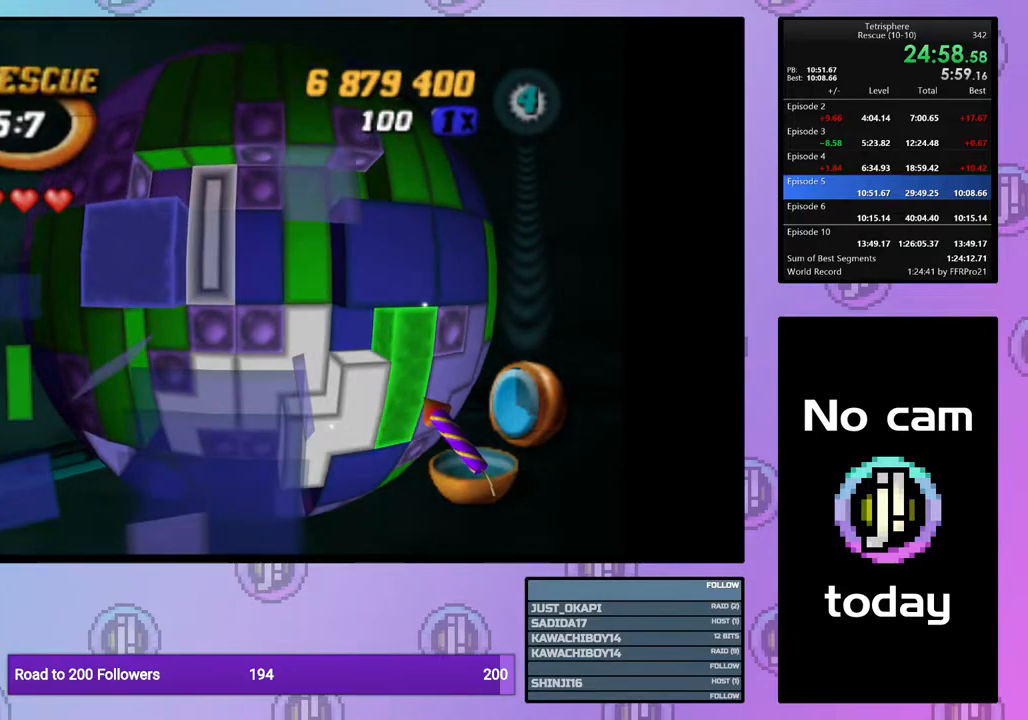
{"buttons": [], "right_stick": "center", "events": [[83, "DPAD_DOWN", "down"], [200, "DPAD_DOWN", "up"], [250, "DPAD_DOWN", "down"], [333, "DPAD_DOWN", "up"], [417, "DPAD_LEFT", "down"], [500, "DPAD_LEFT", "up"]]}
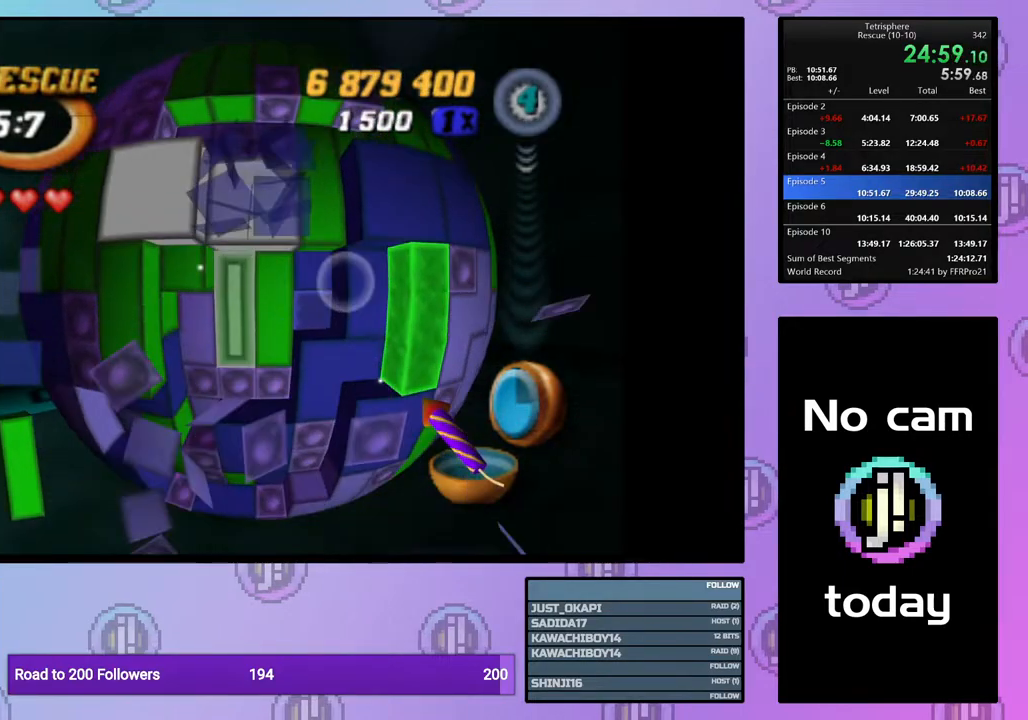
{"buttons": ["SQUARE"], "right_stick": "center", "events": [[83, "DPAD_LEFT", "down"], [167, "DPAD_LEFT", "up"], [350, "SQUARE", "down"], [433, "DPAD_DOWN", "down"], [483, "DPAD_DOWN", "up"]]}
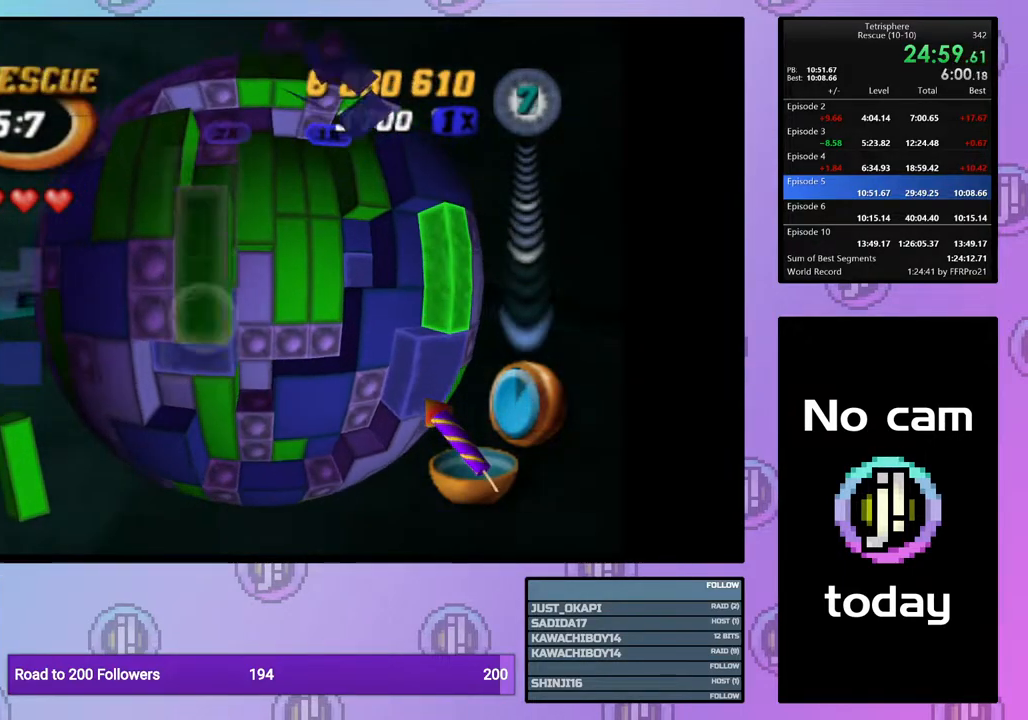
{"buttons": ["SQUARE"], "right_stick": "center", "events": [[67, "DPAD_DOWN", "down"], [150, "DPAD_DOWN", "up"], [233, "DPAD_DOWN", "down"], [317, "DPAD_DOWN", "up"], [367, "DPAD_DOWN", "down"], [450, "DPAD_DOWN", "up"]]}
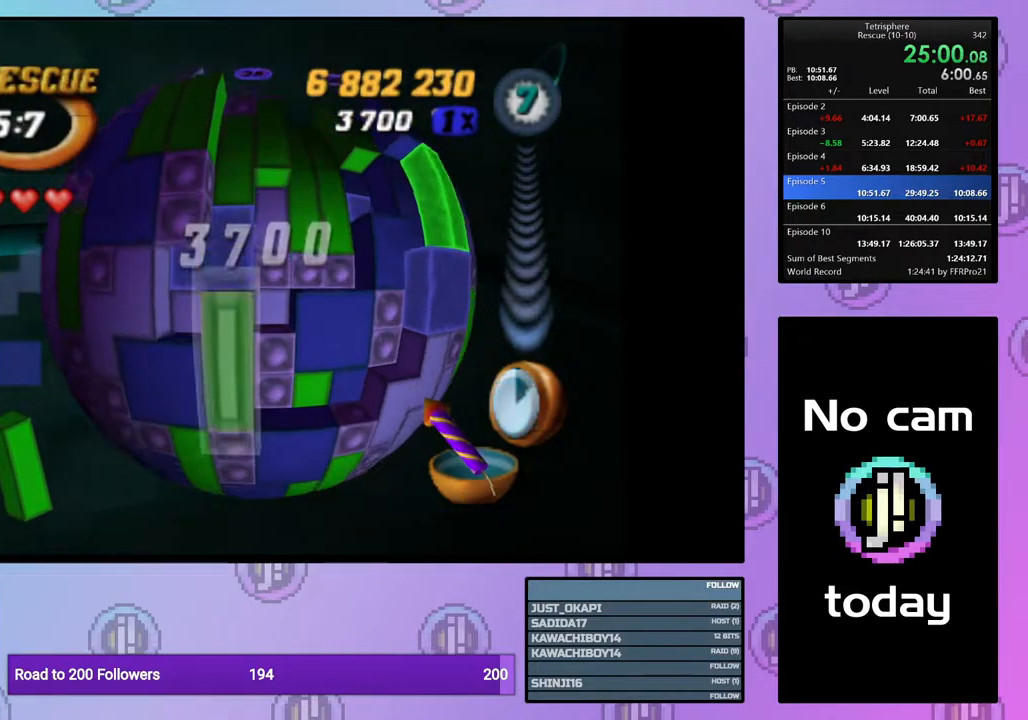
{"buttons": ["DPAD_RIGHT"], "right_stick": "center", "events": [[50, "SQUARE", "up"], [167, "CROSS", "down"], [233, "CROSS", "up"], [250, "DPAD_RIGHT", "down"], [333, "DPAD_RIGHT", "up"], [433, "DPAD_RIGHT", "down"]]}
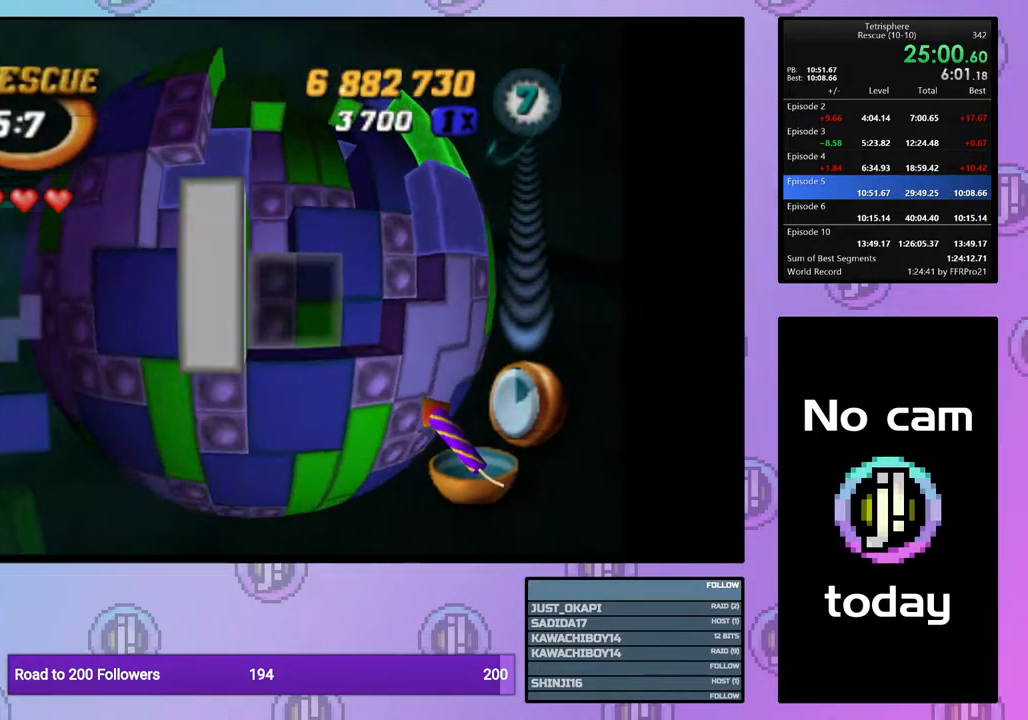
{"buttons": ["SQUARE"], "right_stick": "center", "events": [[17, "DPAD_RIGHT", "up"], [117, "DPAD_UP", "down"], [183, "SQUARE", "down"], [200, "DPAD_UP", "up"], [367, "DPAD_UP", "down"], [450, "DPAD_UP", "up"]]}
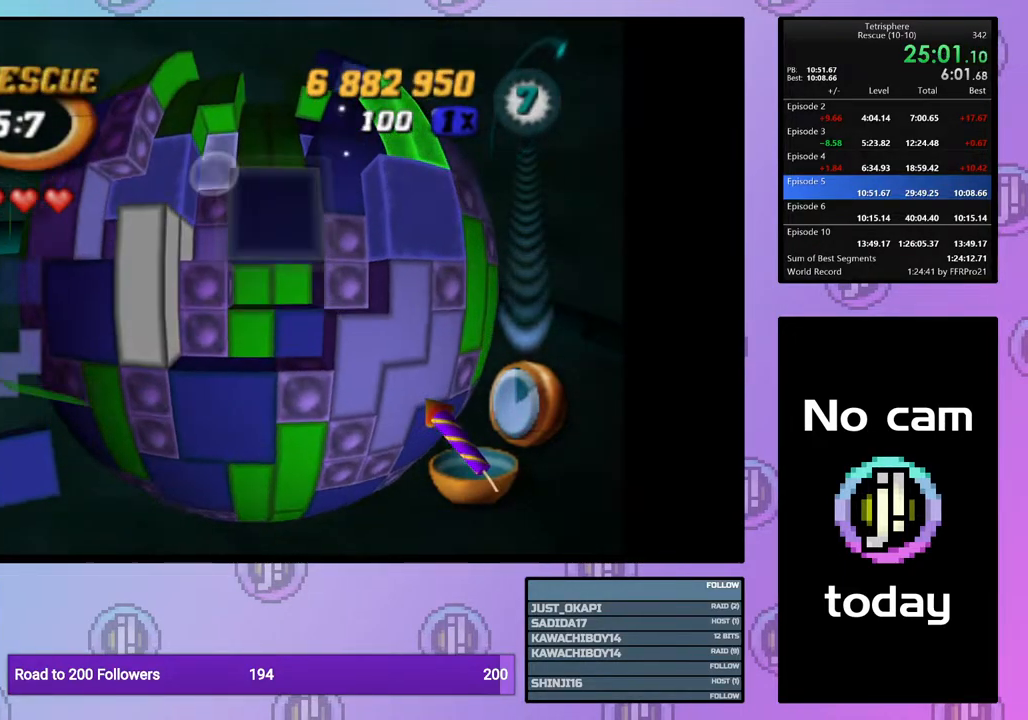
{"buttons": ["DPAD_RIGHT"], "right_stick": "center", "events": [[17, "DPAD_UP", "down"], [83, "DPAD_UP", "up"], [183, "SQUARE", "up"], [283, "DPAD_RIGHT", "down"], [367, "DPAD_RIGHT", "up"], [433, "DPAD_RIGHT", "down"]]}
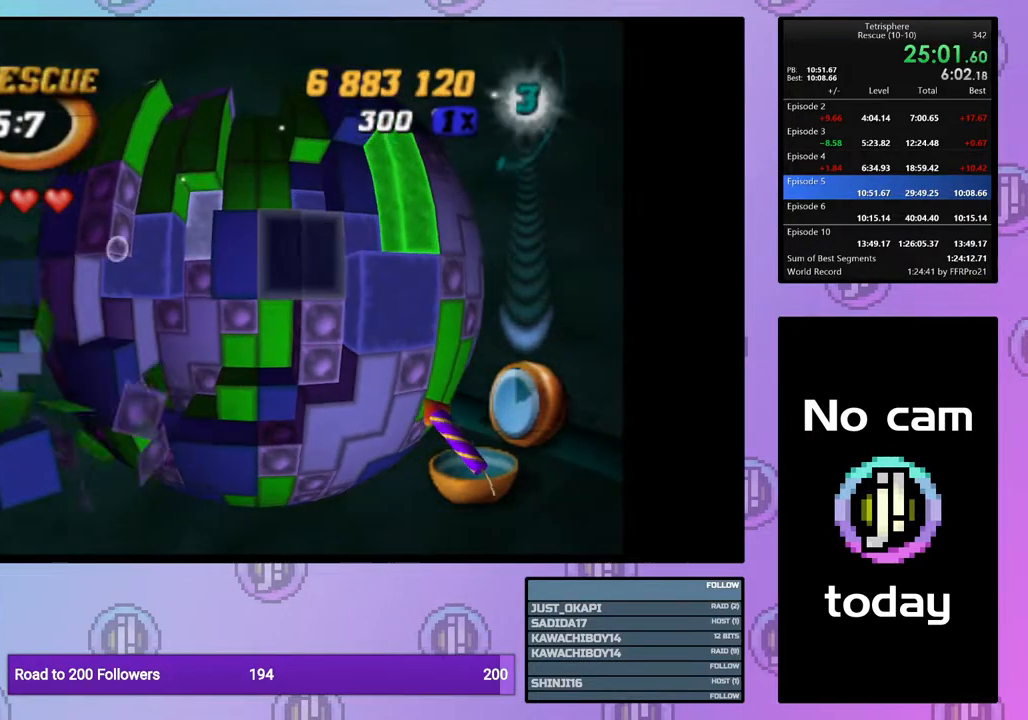
{"buttons": ["SQUARE", "DPAD_LEFT"], "right_stick": "center", "events": [[33, "DPAD_RIGHT", "up"], [83, "DPAD_RIGHT", "down"], [183, "DPAD_RIGHT", "up"], [267, "DPAD_DOWN", "down"], [350, "DPAD_DOWN", "up"], [367, "SQUARE", "down"], [433, "DPAD_LEFT", "down"]]}
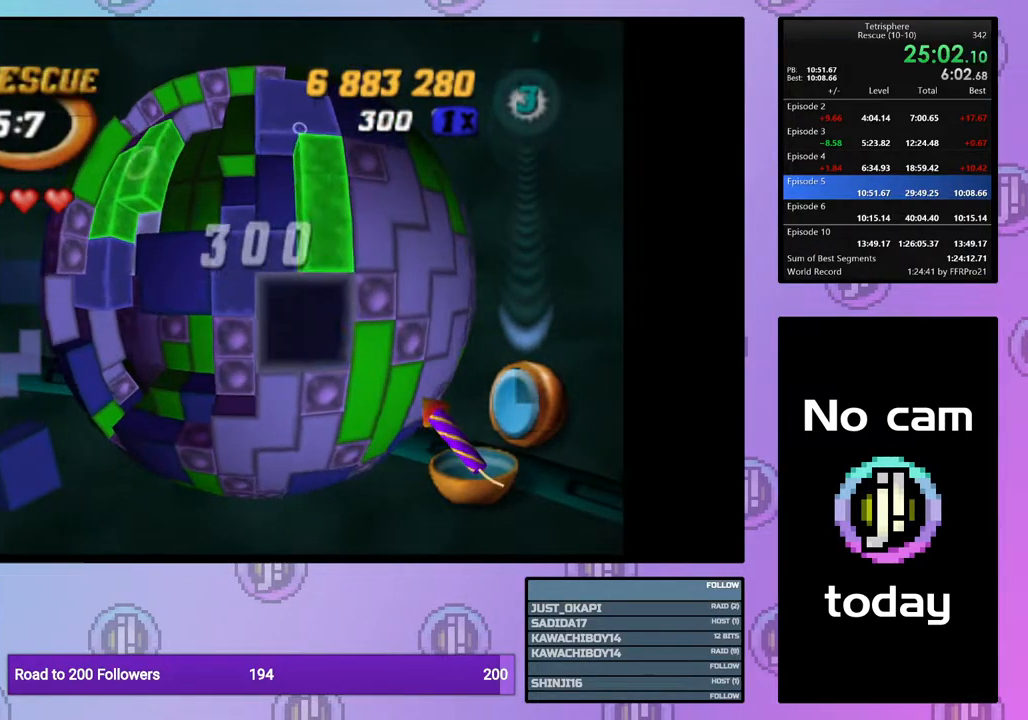
{"buttons": ["SQUARE", "DPAD_UP"], "right_stick": "center", "events": [[33, "DPAD_LEFT", "up"], [117, "DPAD_UP", "down"], [217, "DPAD_UP", "up"], [250, "DPAD_UP", "down"], [367, "DPAD_UP", "up"], [400, "DPAD_UP", "down"]]}
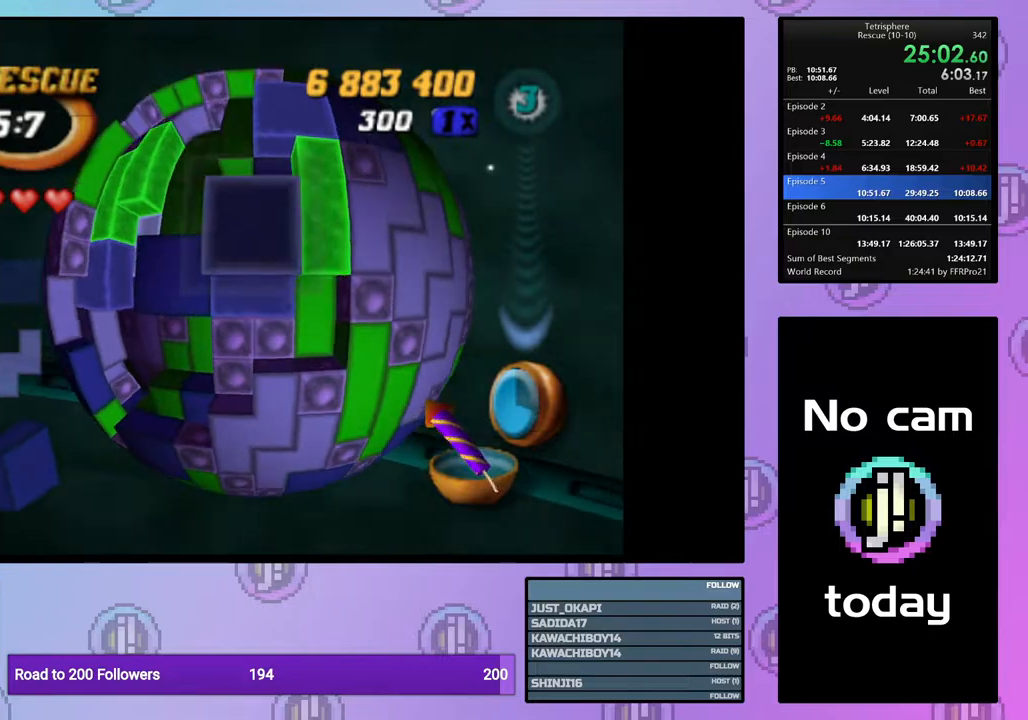
{"buttons": ["DPAD_RIGHT"], "right_stick": "center", "events": [[17, "DPAD_UP", "up"], [133, "DPAD_LEFT", "down"], [217, "DPAD_LEFT", "up"], [283, "DPAD_LEFT", "down"], [367, "DPAD_LEFT", "up"], [400, "SQUARE", "up"], [450, "DPAD_RIGHT", "down"]]}
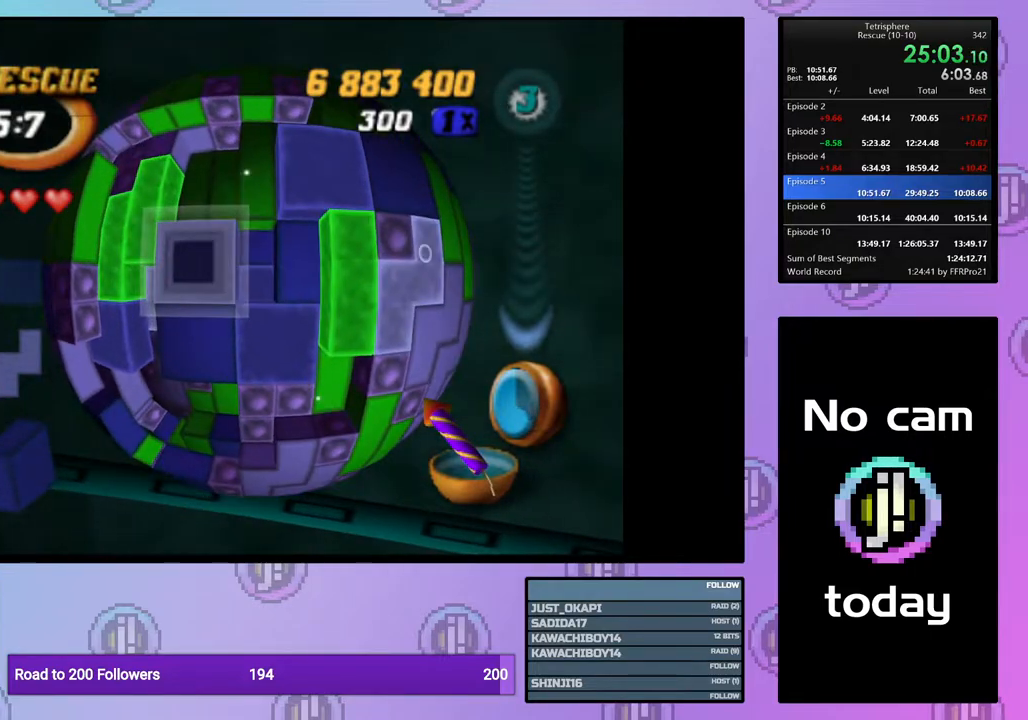
{"buttons": [], "right_stick": "center", "events": [[33, "DPAD_RIGHT", "up"], [100, "DPAD_RIGHT", "down"], [183, "DPAD_RIGHT", "up"], [250, "DPAD_RIGHT", "down"], [367, "DPAD_RIGHT", "up"], [433, "DPAD_RIGHT", "down"], [500, "DPAD_RIGHT", "up"]]}
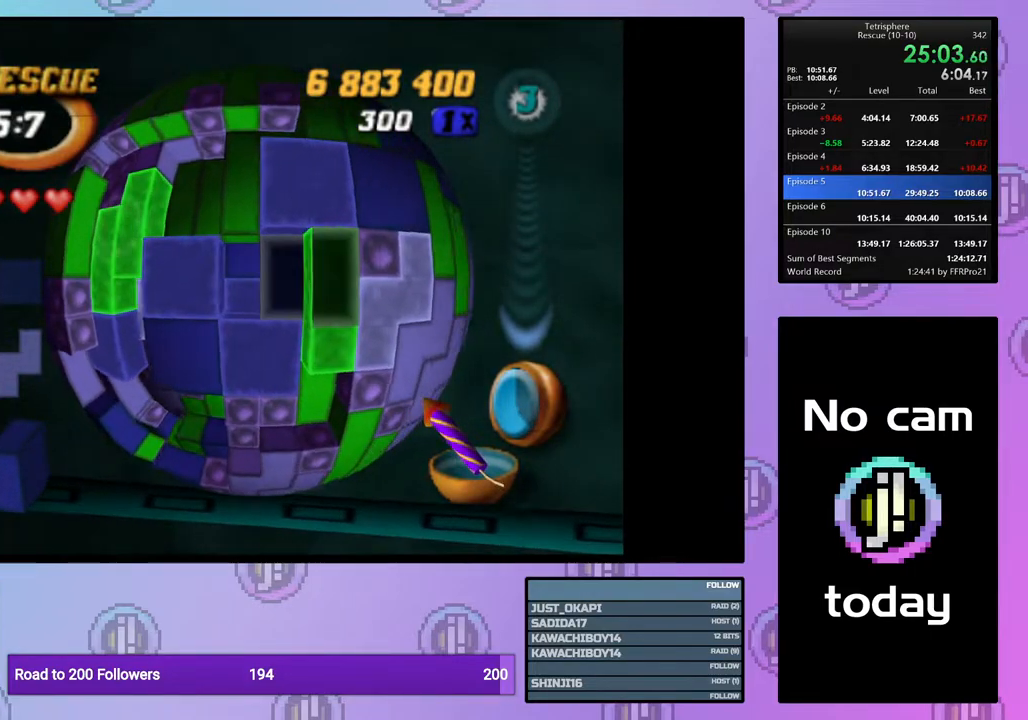
{"buttons": ["SQUARE", "DPAD_LEFT"], "right_stick": "center", "events": [[33, "SQUARE", "down"], [100, "DPAD_LEFT", "down"], [200, "DPAD_LEFT", "up"], [417, "DPAD_LEFT", "down"]]}
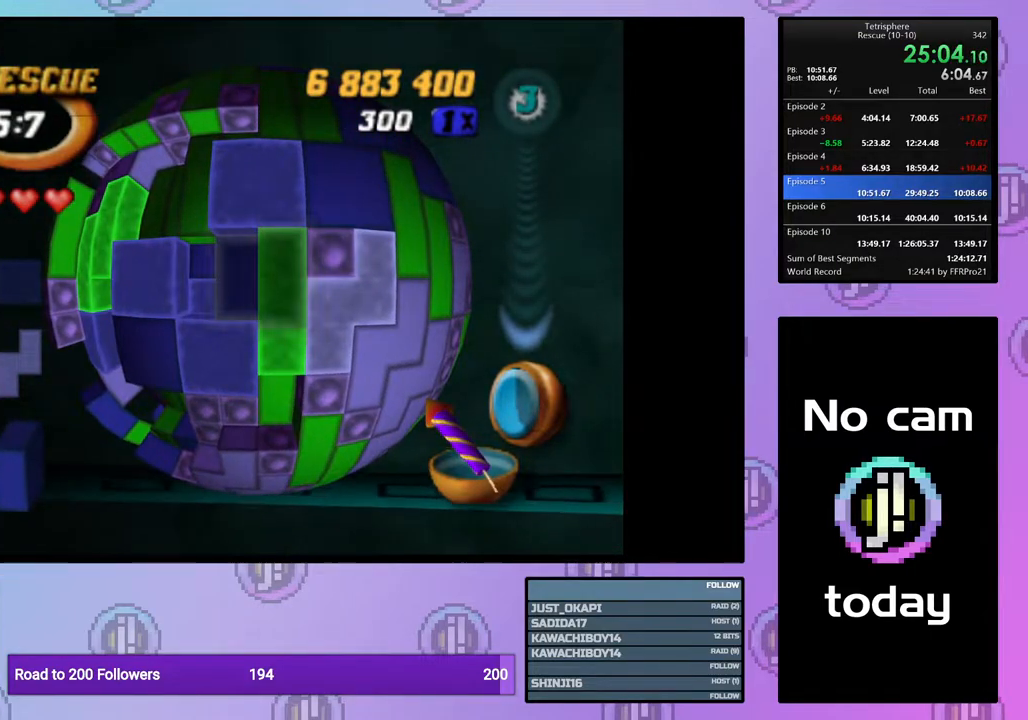
{"buttons": ["DPAD_RIGHT"], "right_stick": "center", "events": [[17, "DPAD_LEFT", "up"], [83, "SQUARE", "up"], [183, "CROSS", "down"], [267, "CROSS", "up"], [300, "DPAD_DOWN", "down"], [383, "DPAD_DOWN", "up"], [483, "DPAD_RIGHT", "down"]]}
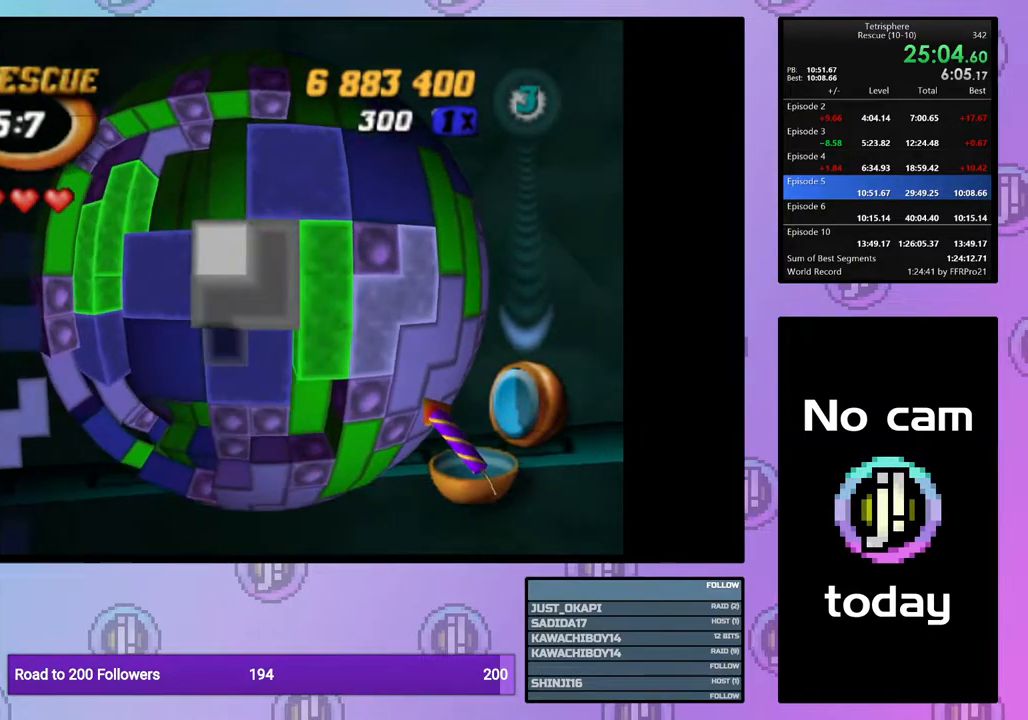
{"buttons": ["CROSS"], "right_stick": "center", "events": [[83, "DPAD_RIGHT", "up"], [133, "DPAD_RIGHT", "down"], [217, "DPAD_RIGHT", "up"], [300, "DPAD_RIGHT", "down"], [383, "DPAD_RIGHT", "up"], [467, "CROSS", "down"]]}
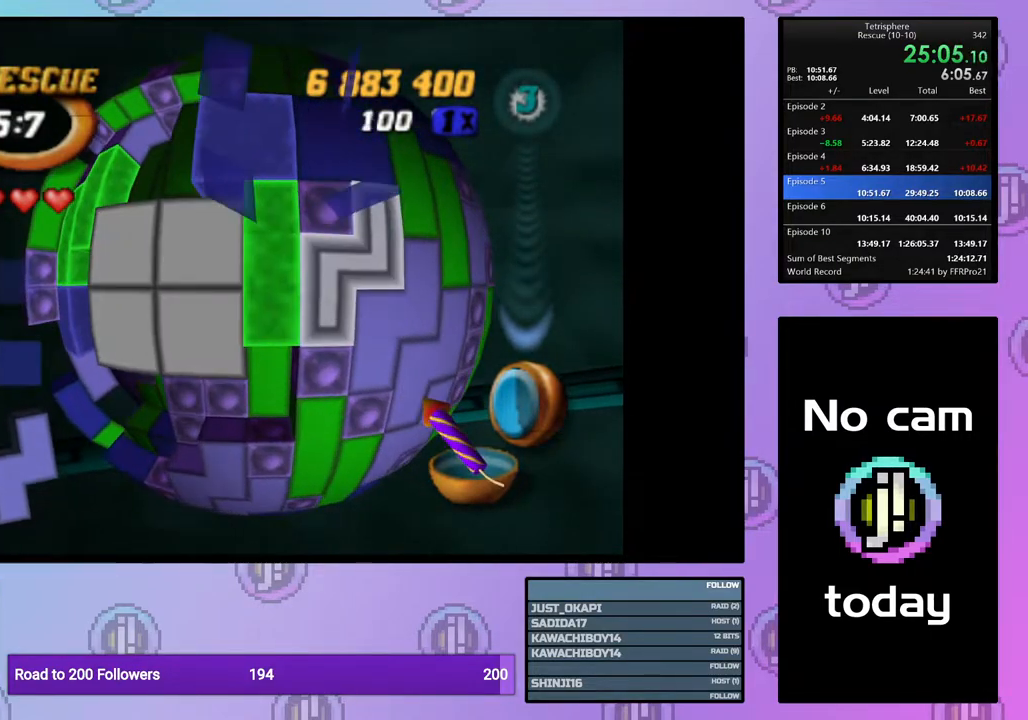
{"buttons": [], "right_stick": "center", "events": [[50, "DPAD_LEFT", "down"], [67, "CROSS", "up"], [150, "DPAD_LEFT", "up"], [217, "DPAD_LEFT", "down"], [317, "DPAD_LEFT", "up"], [383, "DPAD_LEFT", "down"], [467, "DPAD_LEFT", "up"]]}
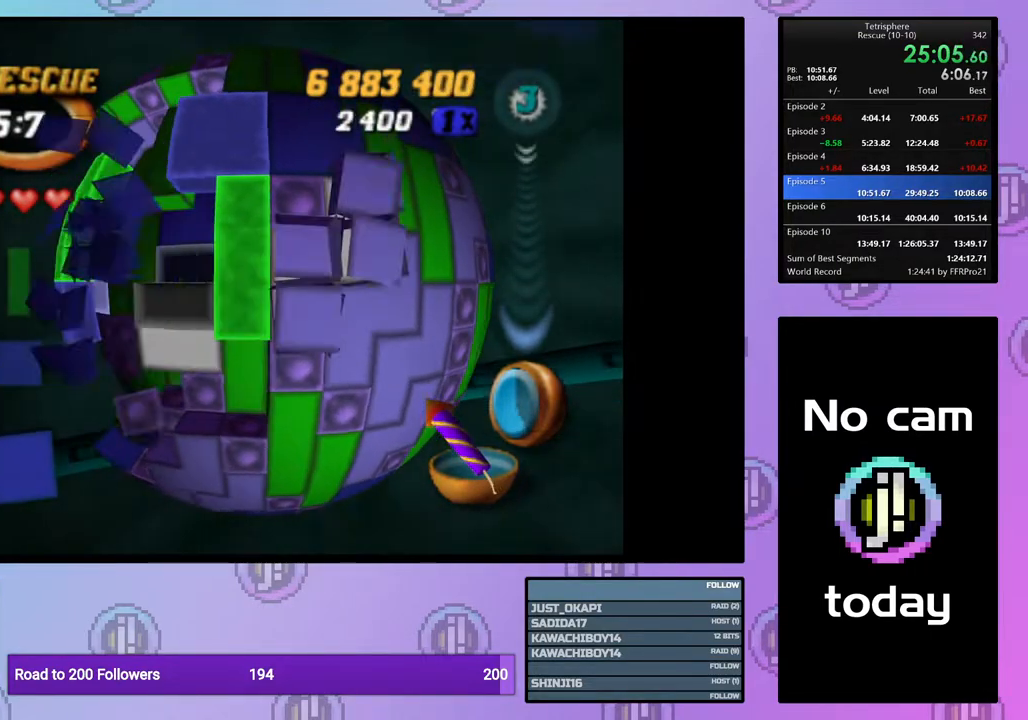
{"buttons": [], "right_stick": "center", "events": [[50, "DPAD_LEFT", "down"], [133, "DPAD_LEFT", "up"], [200, "DPAD_LEFT", "down"], [300, "DPAD_LEFT", "up"], [367, "DPAD_LEFT", "down"], [467, "DPAD_LEFT", "up"]]}
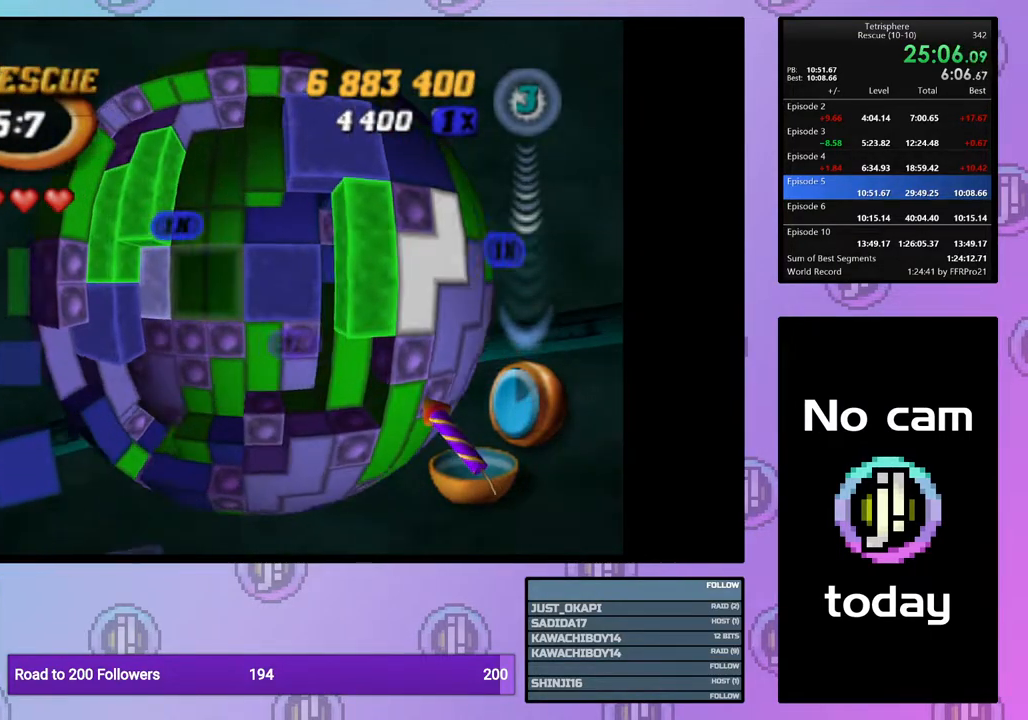
{"buttons": ["SQUARE"], "right_stick": "center", "events": [[33, "DPAD_LEFT", "down"], [117, "DPAD_LEFT", "up"], [200, "DPAD_DOWN", "down"], [300, "DPAD_DOWN", "up"], [417, "DPAD_LEFT", "down"], [500, "DPAD_LEFT", "up"], [500, "SQUARE", "down"]]}
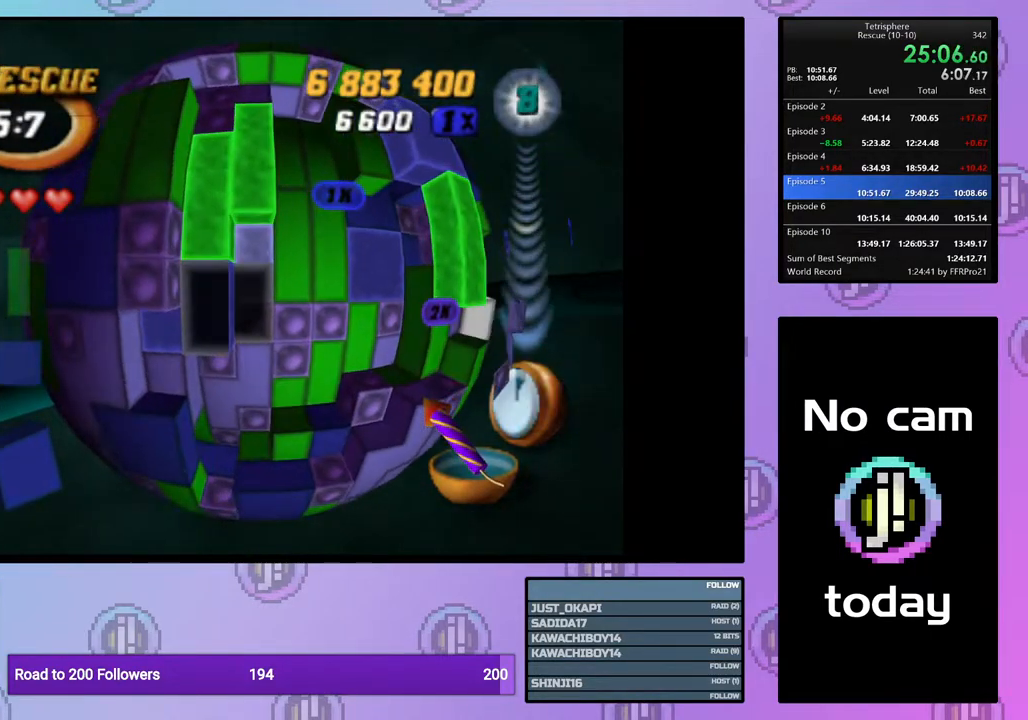
{"buttons": ["SQUARE", "DPAD_RIGHT"], "right_stick": "center", "events": [[100, "DPAD_RIGHT", "down"], [200, "DPAD_RIGHT", "up"], [250, "DPAD_RIGHT", "down"], [350, "DPAD_RIGHT", "up"], [417, "DPAD_RIGHT", "down"]]}
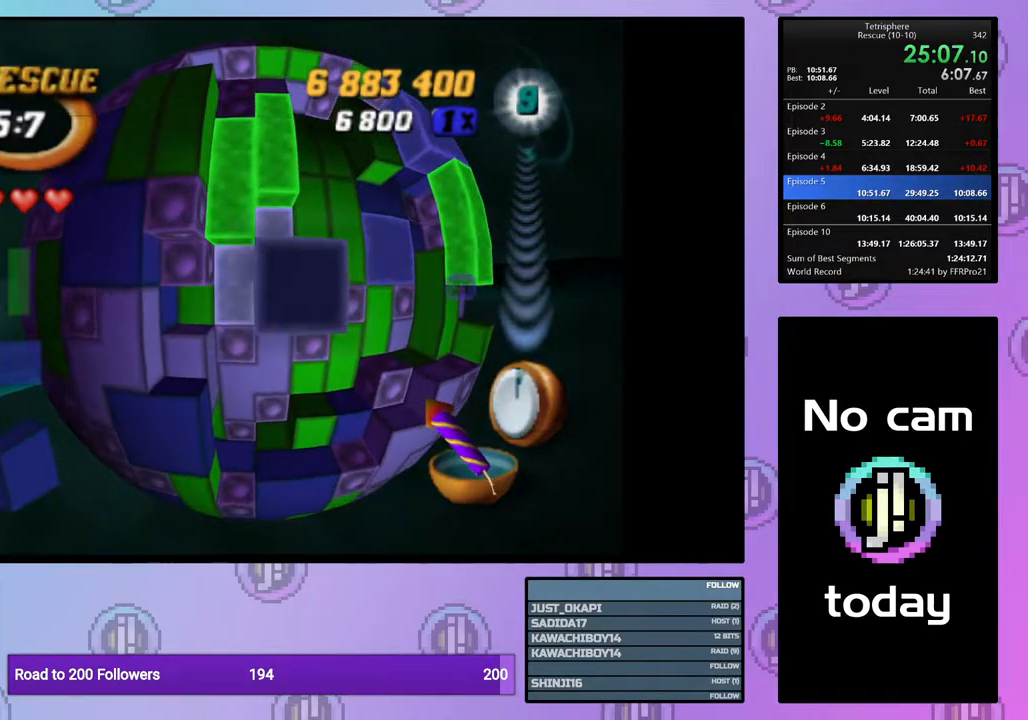
{"buttons": ["SQUARE"], "right_stick": "center", "events": [[17, "DPAD_RIGHT", "up"], [83, "DPAD_RIGHT", "down"], [183, "DPAD_RIGHT", "up"], [250, "DPAD_RIGHT", "down"], [317, "DPAD_RIGHT", "up"], [400, "DPAD_UP", "down"], [500, "DPAD_UP", "up"]]}